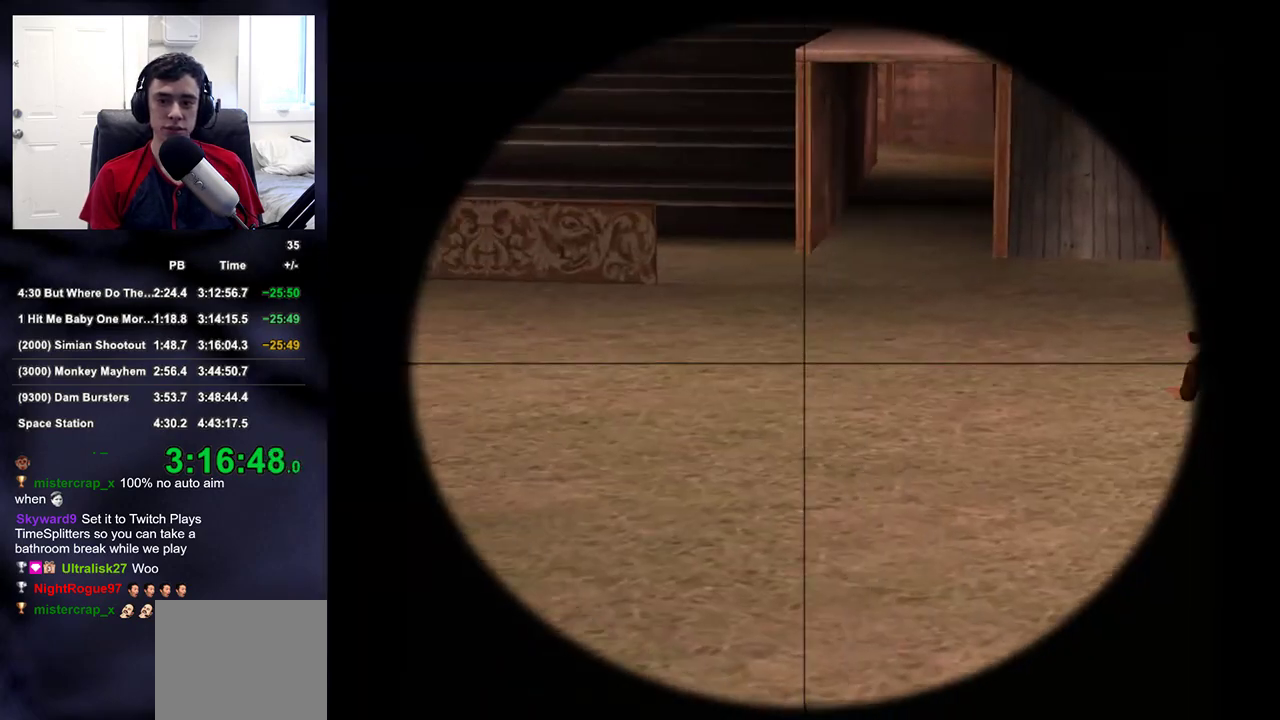
Gameplay with a controller (PlayStation layout); each line is a JSON object with the inputs held at the frame after it. "events" lists button and stick changes between this image and that frame as [ms after this image, input, new state], when the widget could be followed in between.
{"buttons": [], "left_stick": "right", "right_stick": "center", "events": [[50, "right_stick", "up"], [67, "L2", "up"], [167, "right_stick", "center"], [183, "left_stick", "down"], [367, "left_stick", "right"]]}
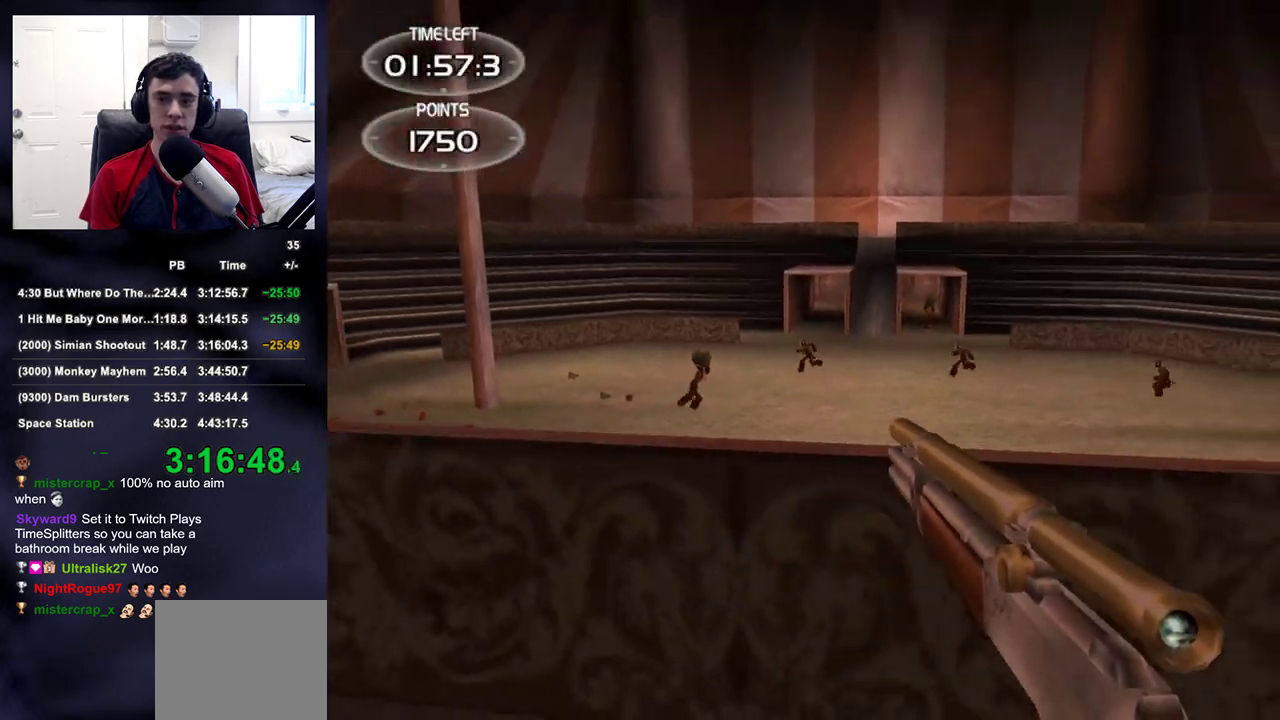
{"buttons": [], "left_stick": "center", "right_stick": "up-left", "events": [[133, "left_stick", "up-right"], [267, "left_stick", "down-right"], [283, "right_stick", "up-left"], [333, "left_stick", "down"], [450, "left_stick", "center"]]}
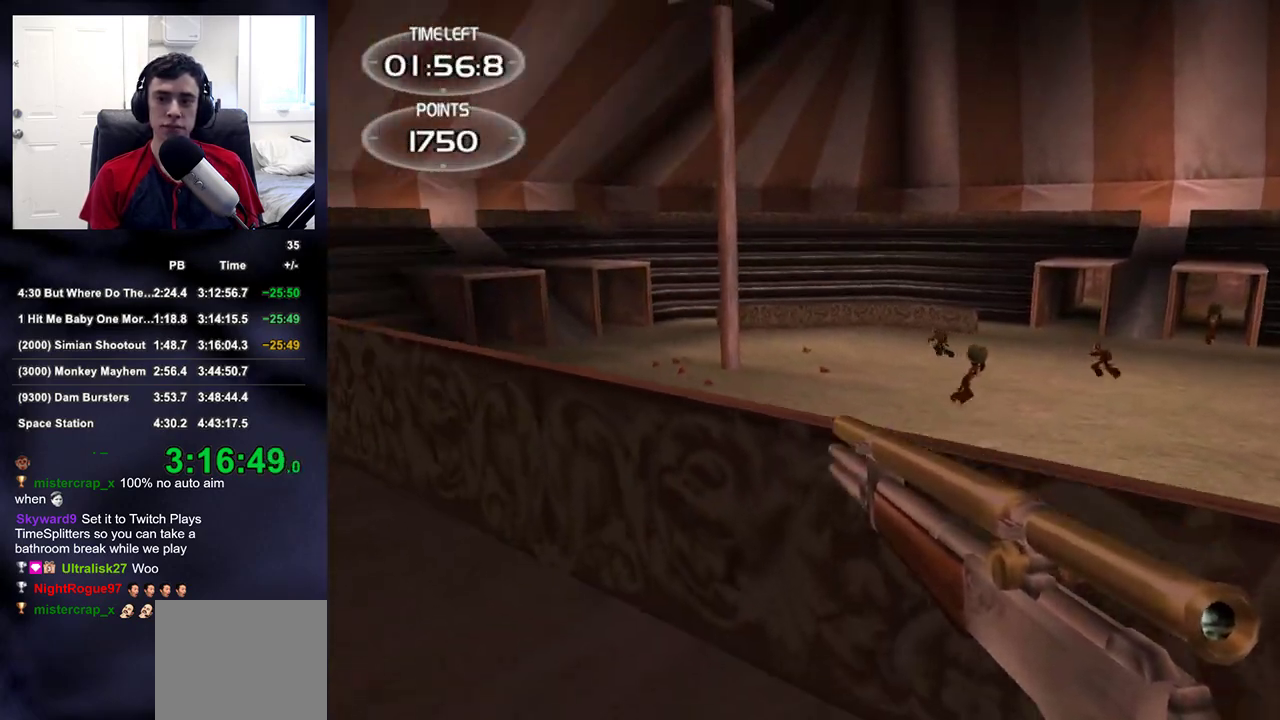
{"buttons": [], "left_stick": "center", "right_stick": "center", "events": [[17, "right_stick", "center"], [133, "left_stick", "up"], [217, "right_stick", "right"], [283, "left_stick", "up-left"], [450, "left_stick", "center"], [500, "right_stick", "center"]]}
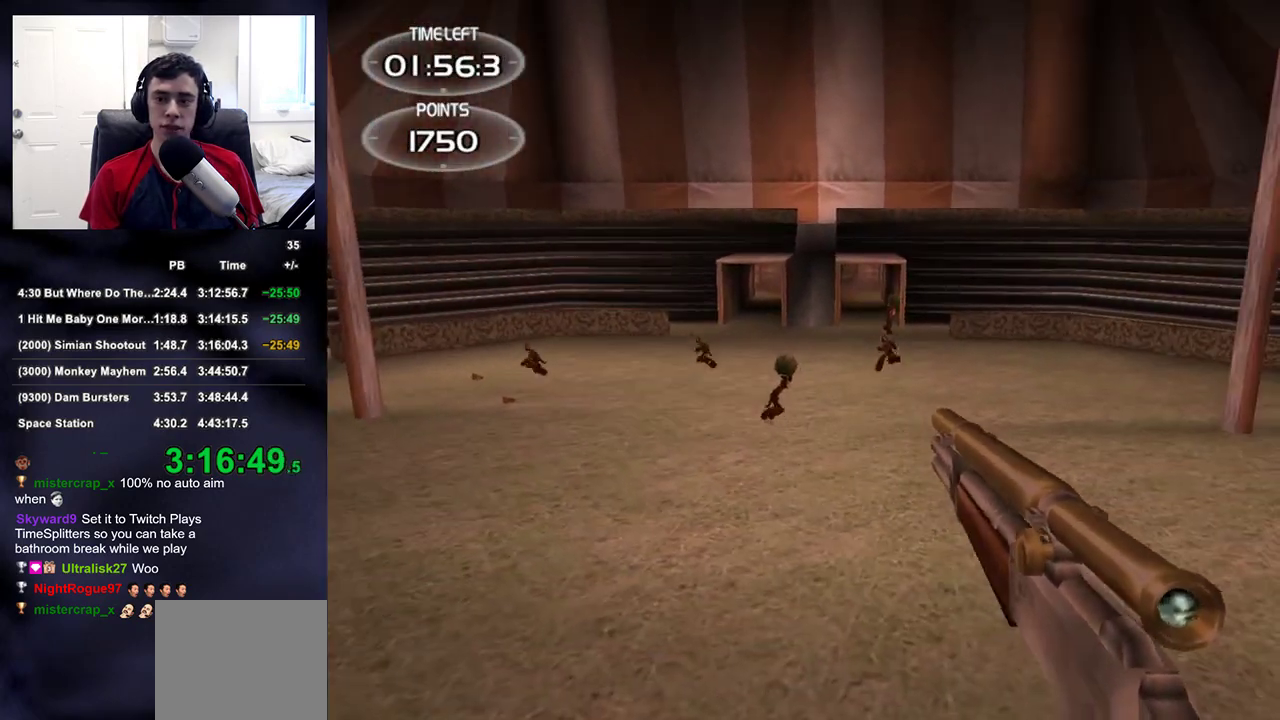
{"buttons": [], "left_stick": "center", "right_stick": "right", "events": [[417, "right_stick", "right"]]}
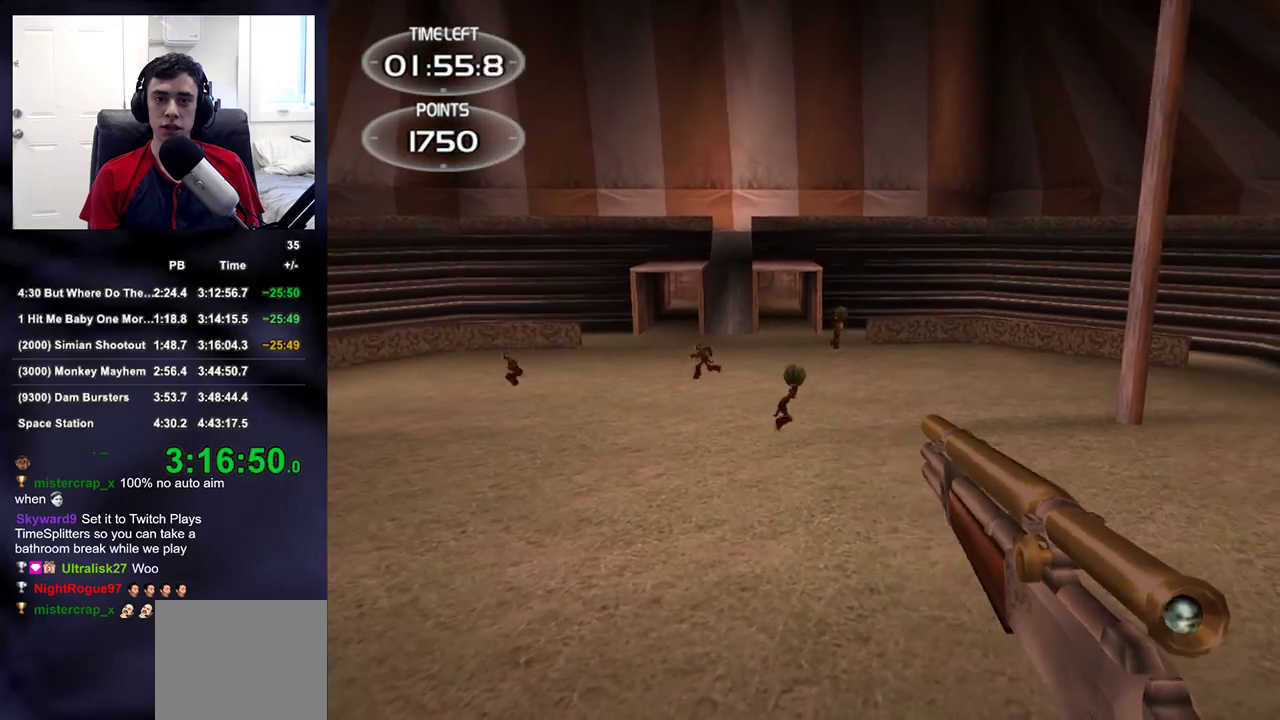
{"buttons": [], "left_stick": "center", "right_stick": "center", "events": [[17, "right_stick", "center"], [250, "right_stick", "right"], [367, "right_stick", "center"]]}
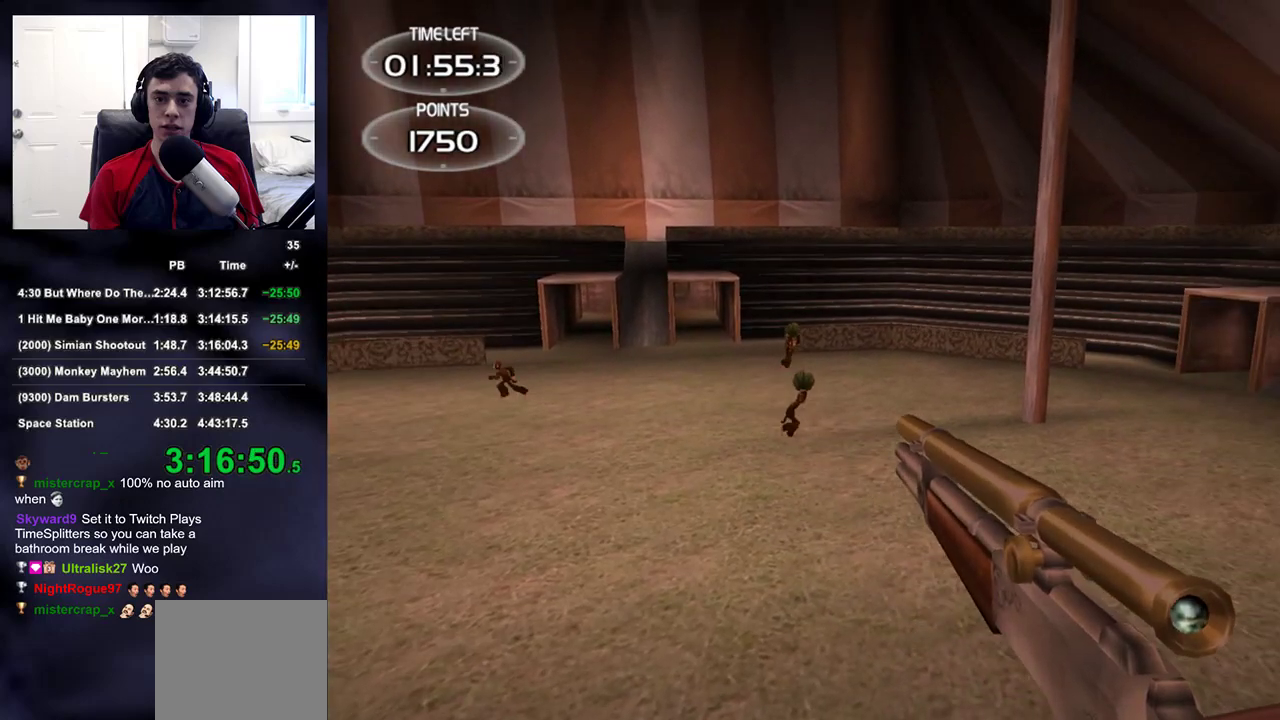
{"buttons": [], "left_stick": "center", "right_stick": "center", "events": []}
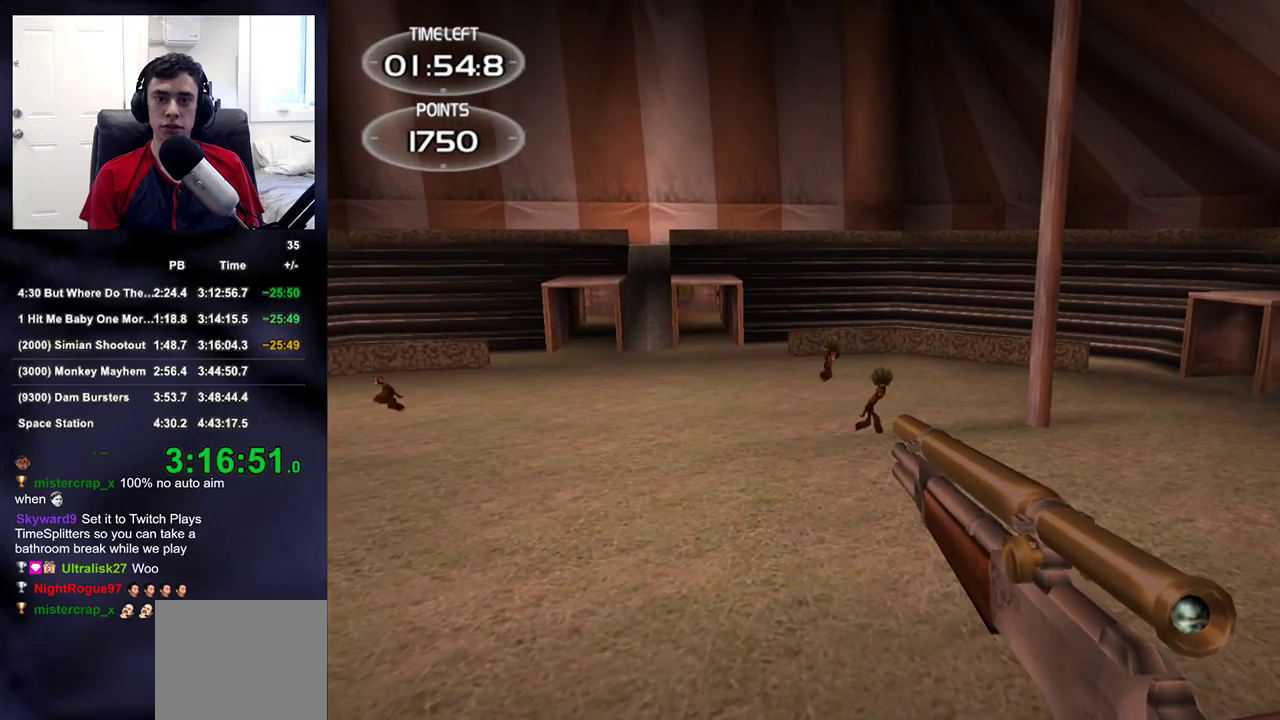
{"buttons": [], "left_stick": "center", "right_stick": "left", "events": [[300, "left_stick", "right"], [417, "left_stick", "center"], [500, "right_stick", "left"]]}
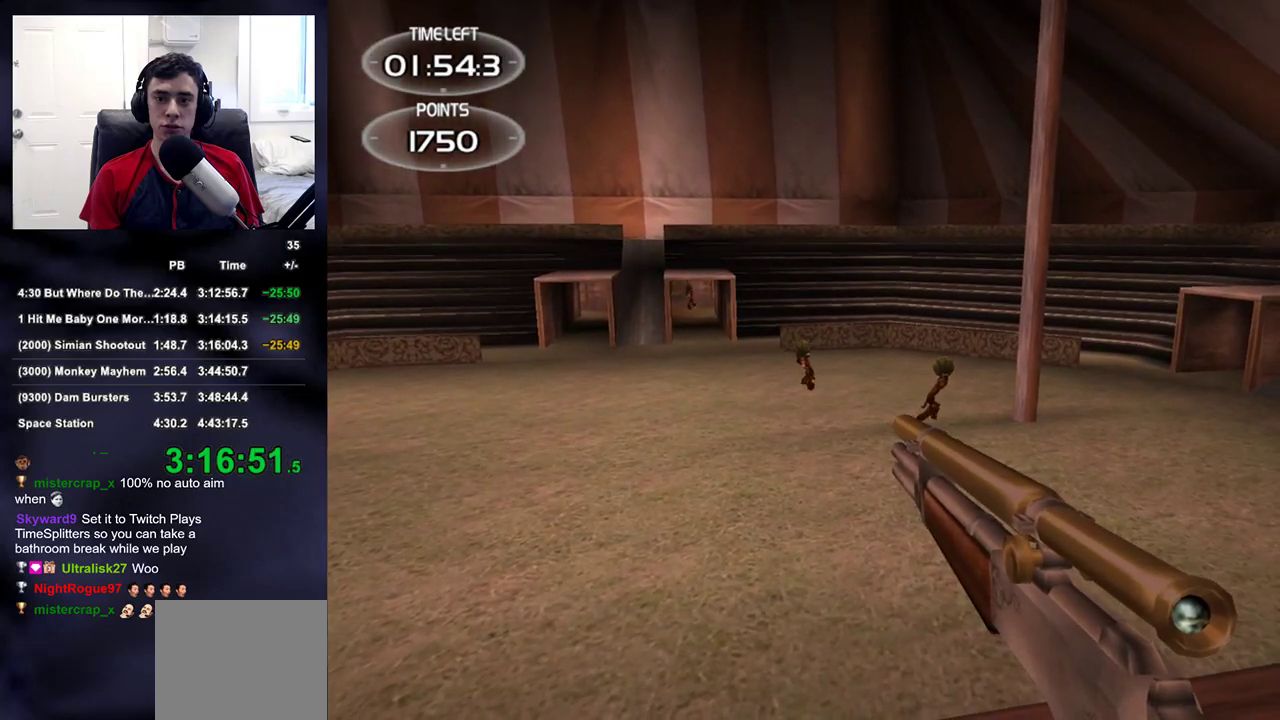
{"buttons": [], "left_stick": "left", "right_stick": "center", "events": [[67, "right_stick", "up-left"], [83, "left_stick", "down-left"], [183, "right_stick", "center"], [450, "left_stick", "left"]]}
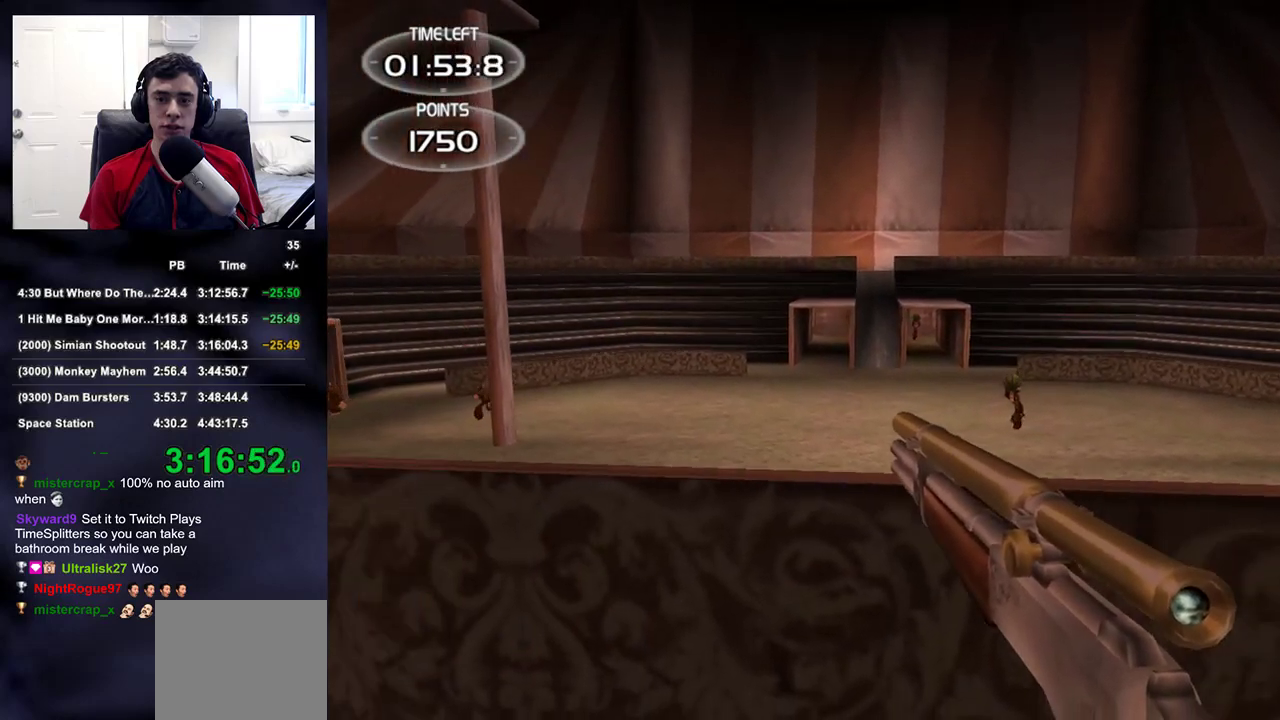
{"buttons": [], "left_stick": "center", "right_stick": "center", "events": [[33, "left_stick", "center"], [100, "left_stick", "up"], [217, "left_stick", "up-left"], [267, "right_stick", "left"], [333, "left_stick", "center"], [383, "right_stick", "center"]]}
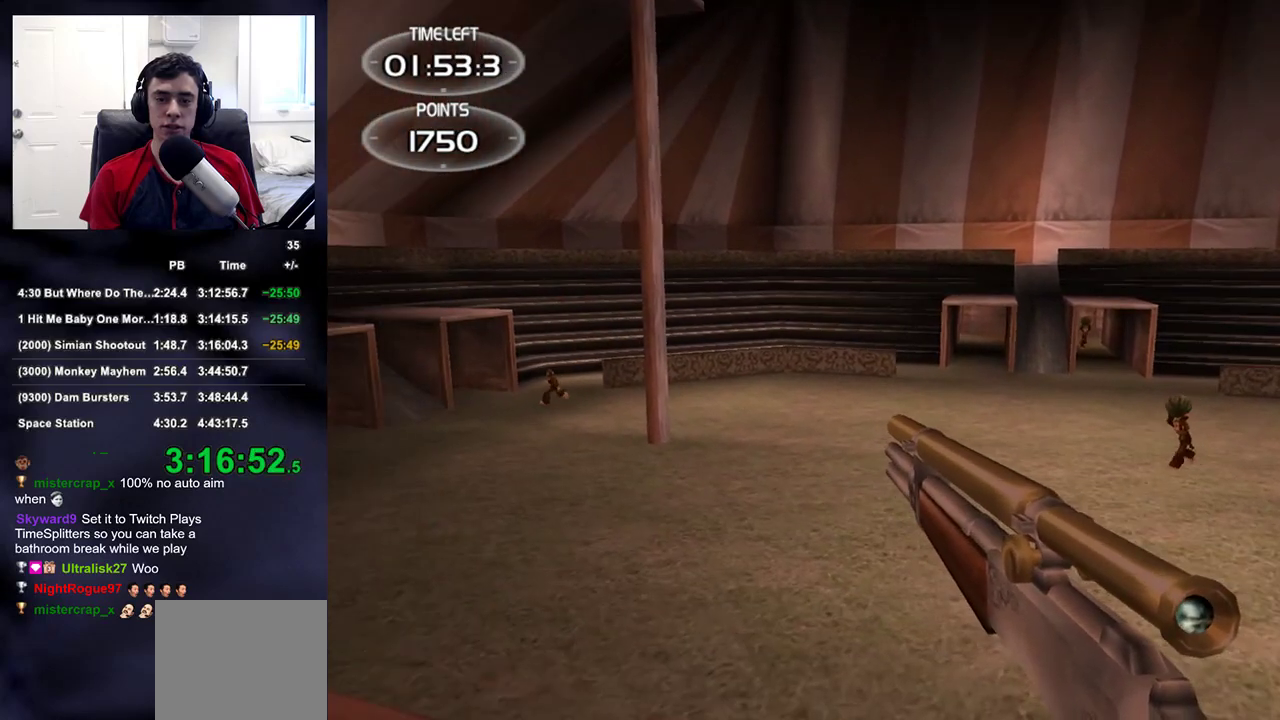
{"buttons": [], "left_stick": "center", "right_stick": "center", "events": [[133, "right_stick", "right"], [250, "right_stick", "center"]]}
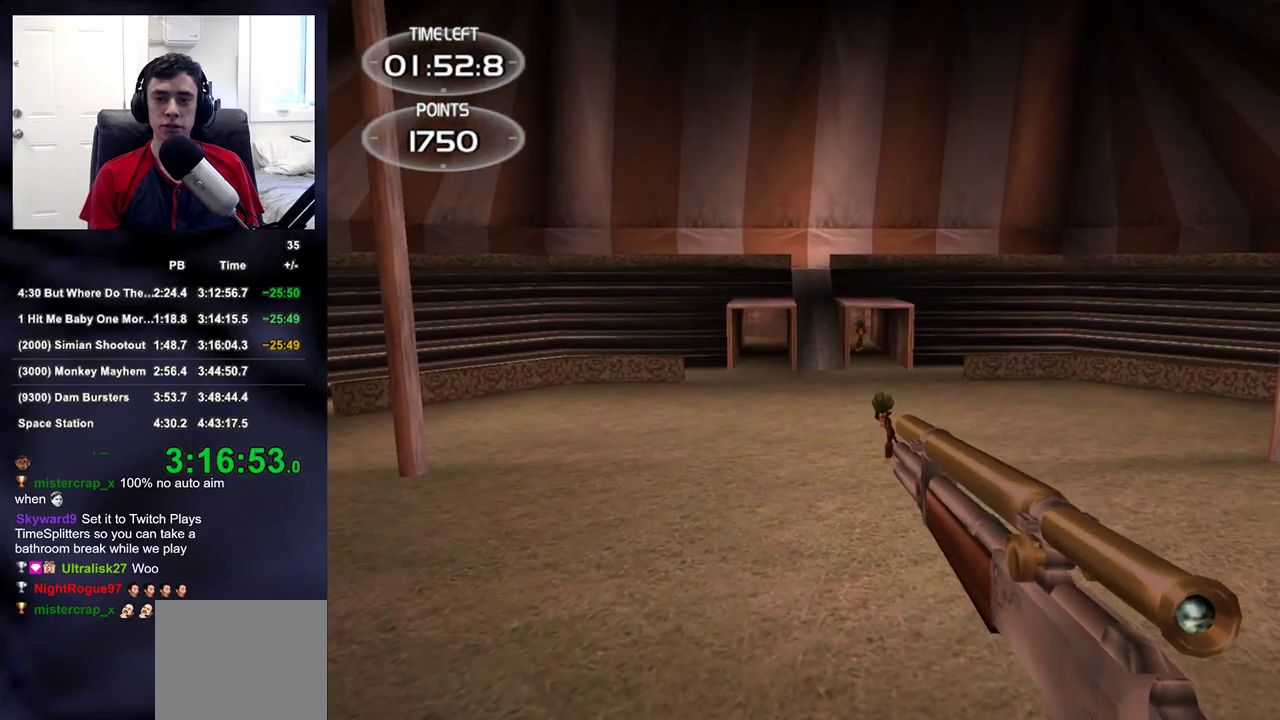
{"buttons": [], "left_stick": "center", "right_stick": "center", "events": []}
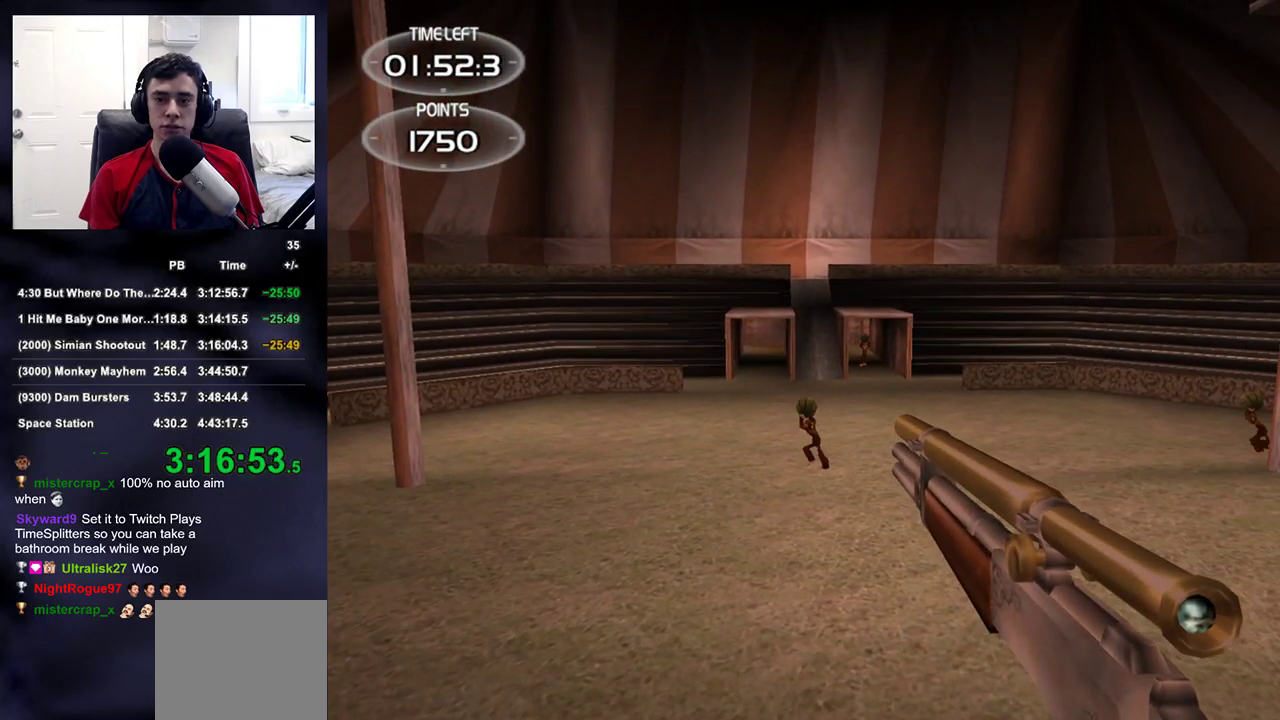
{"buttons": [], "left_stick": "center", "right_stick": "center", "events": [[450, "right_stick", "left"], [500, "right_stick", "center"]]}
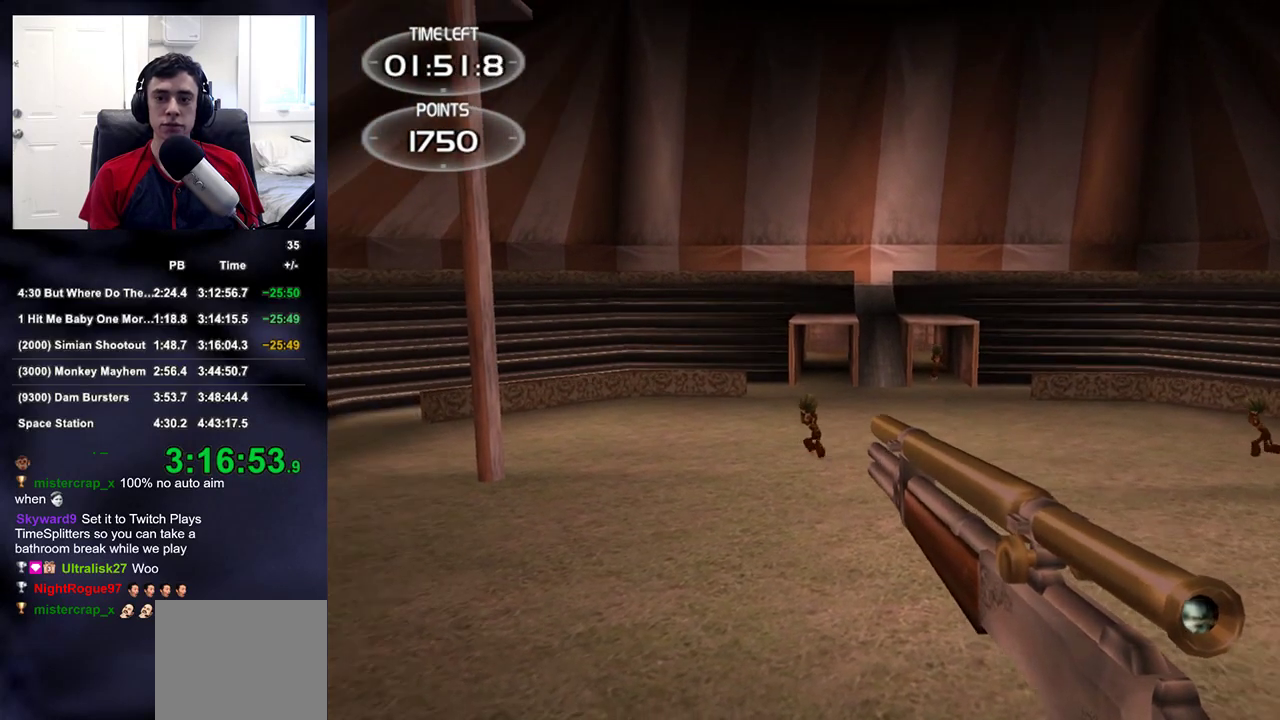
{"buttons": ["L2"], "left_stick": "center", "right_stick": "center", "events": [[483, "L2", "down"]]}
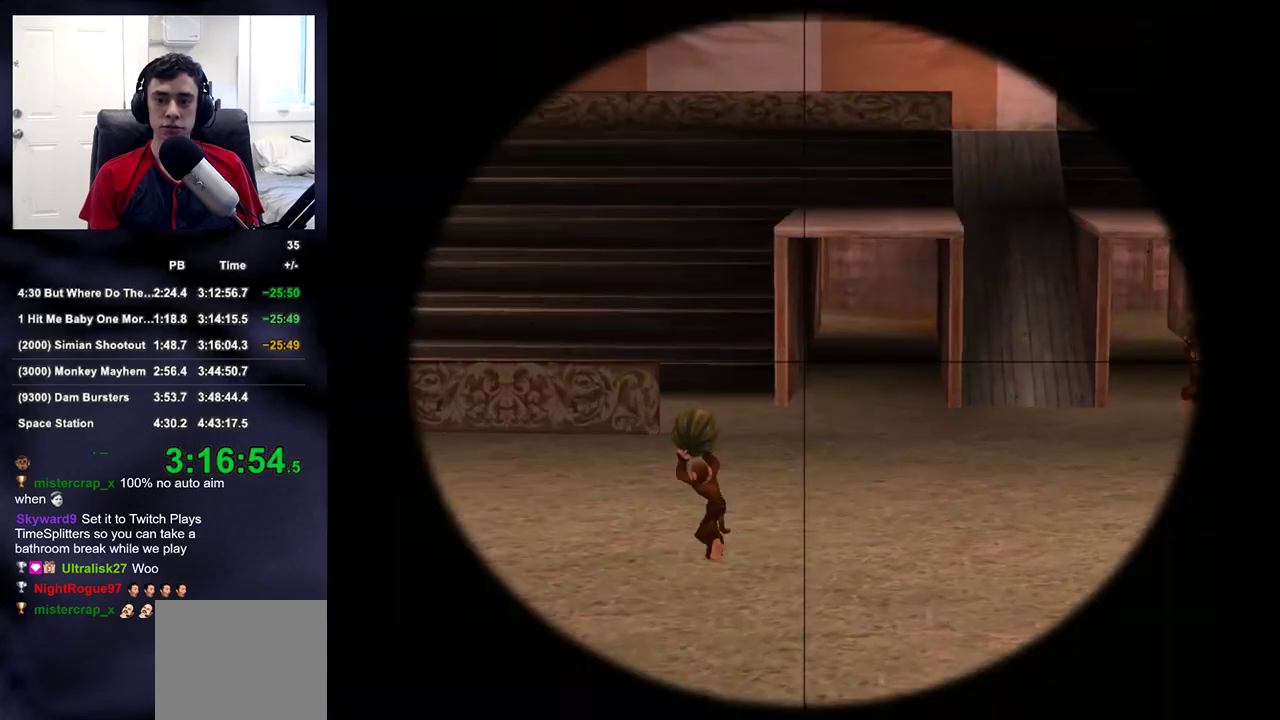
{"buttons": ["L2"], "left_stick": "center", "right_stick": "center", "events": [[383, "right_stick", "up"], [433, "right_stick", "center"]]}
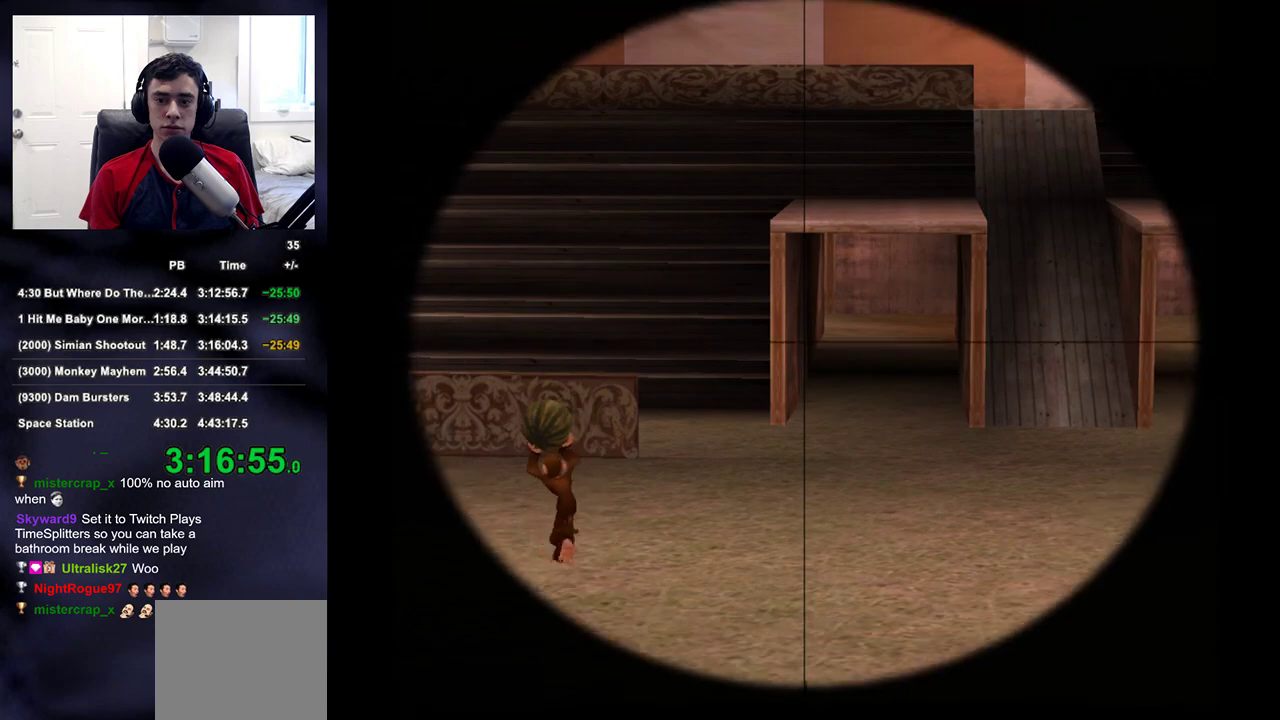
{"buttons": ["L2"], "left_stick": "center", "right_stick": "center", "events": []}
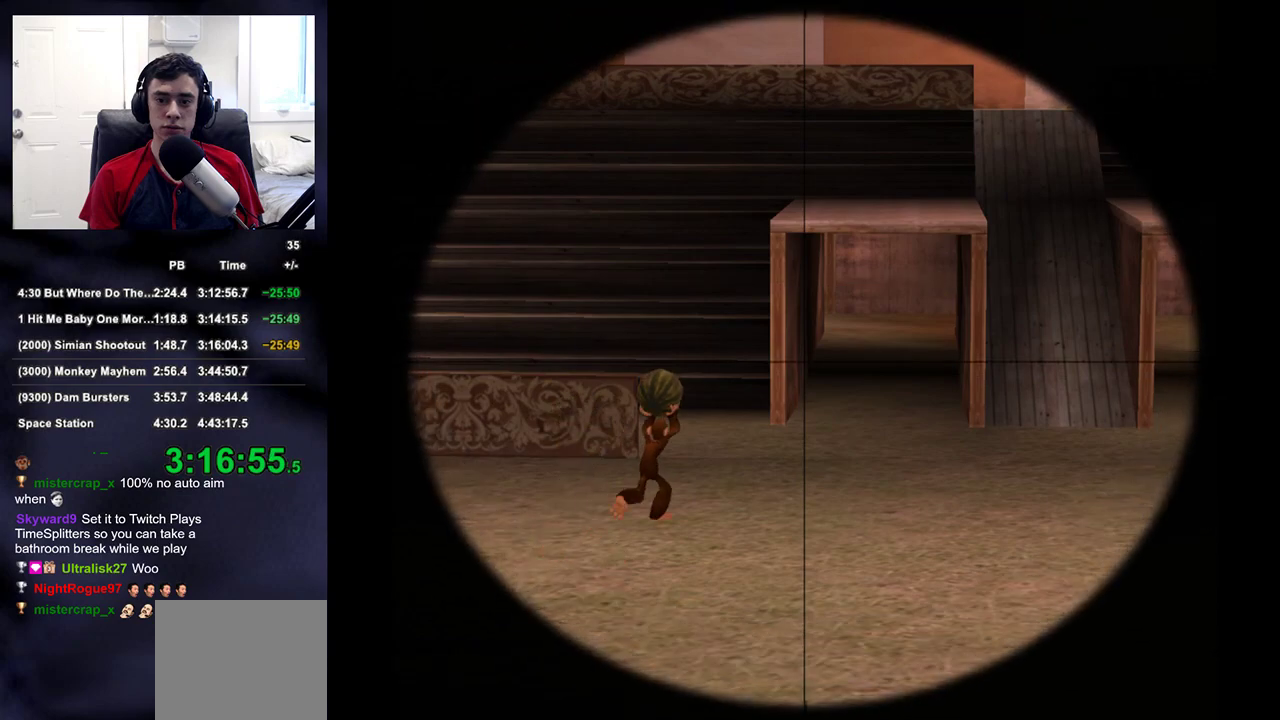
{"buttons": ["L2"], "left_stick": "center", "right_stick": "center", "events": []}
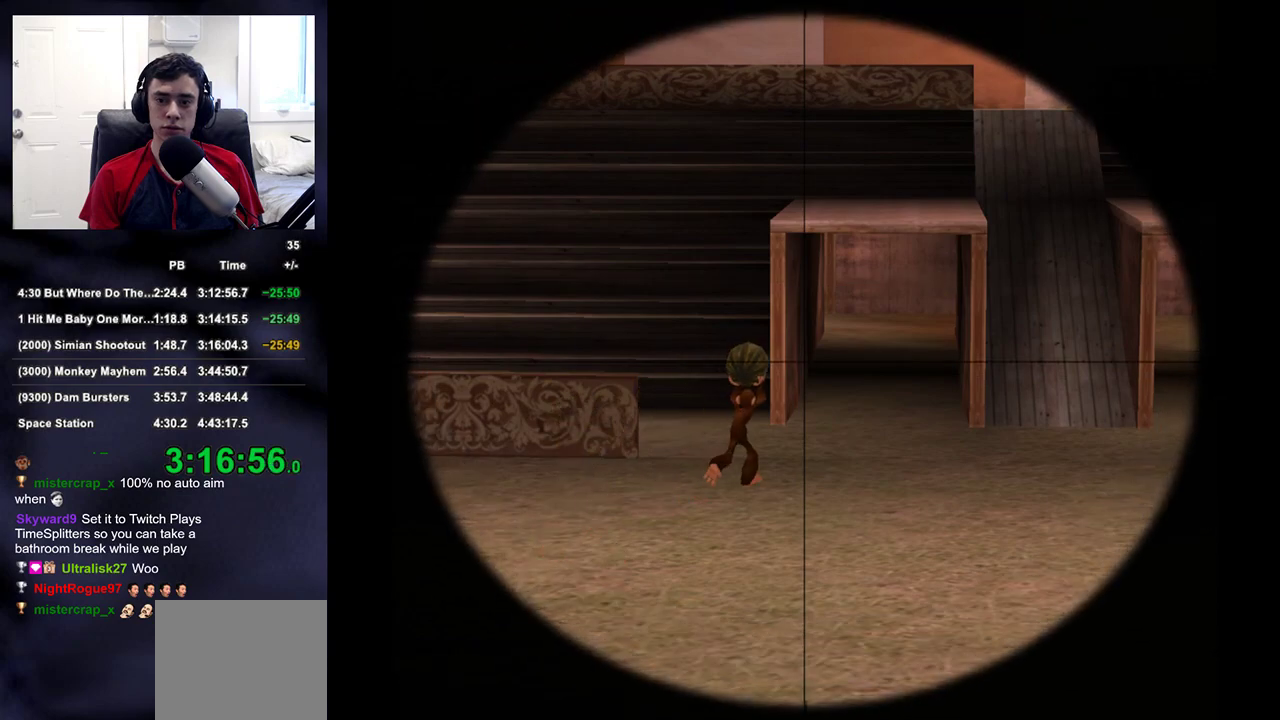
{"buttons": ["L2"], "left_stick": "center", "right_stick": "center", "events": [[333, "R2", "down"], [467, "R2", "up"]]}
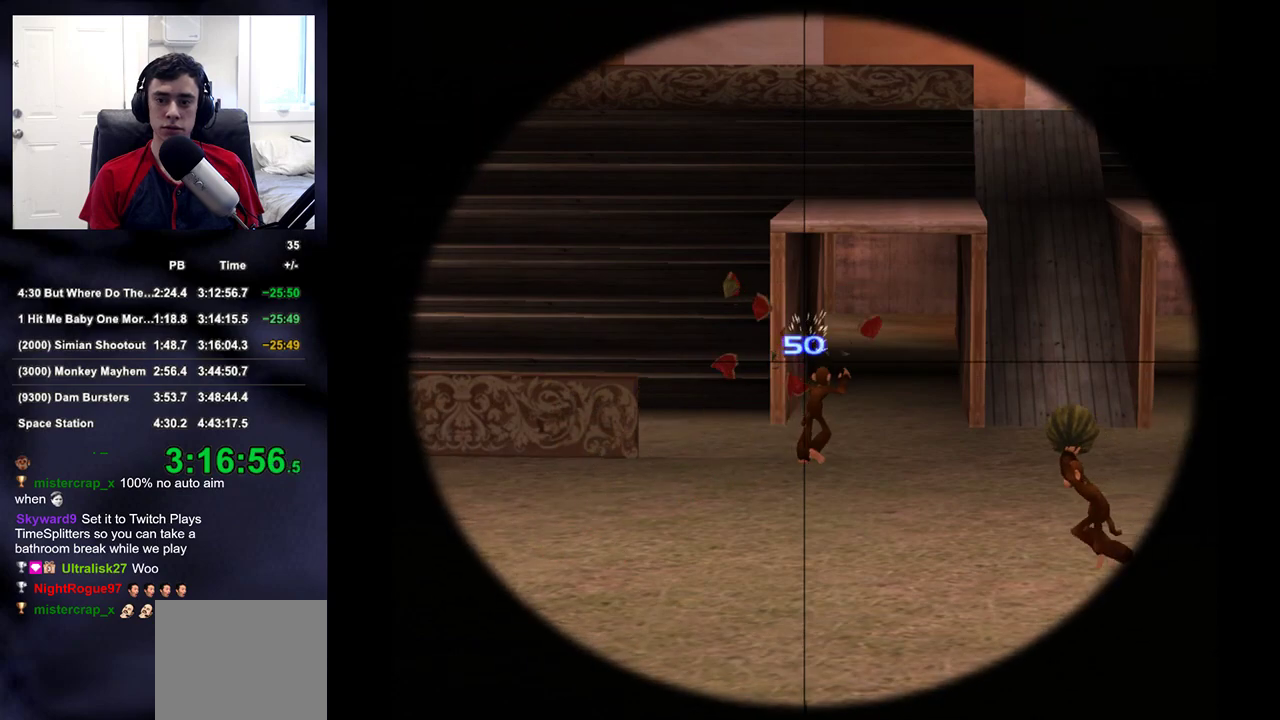
{"buttons": ["L2"], "left_stick": "center", "right_stick": "center", "events": [[17, "right_stick", "down-right"], [167, "right_stick", "center"], [317, "right_stick", "up-left"], [467, "right_stick", "center"]]}
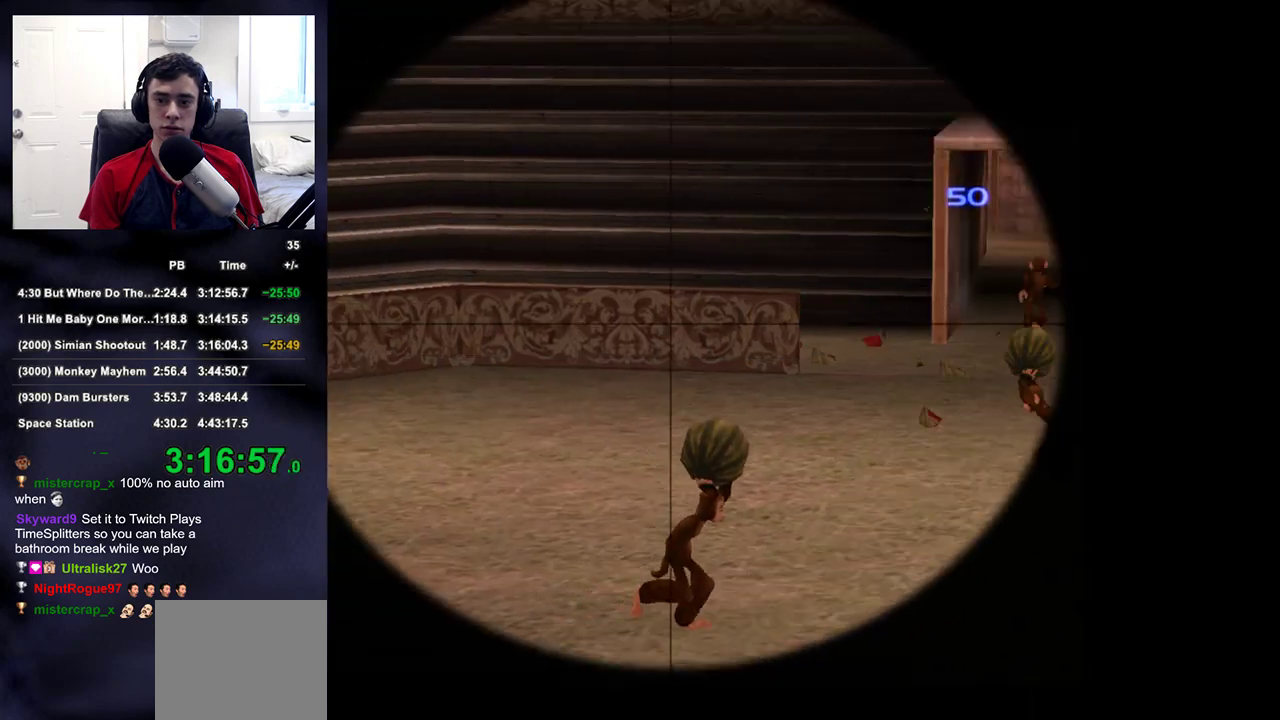
{"buttons": ["L2", "R2"], "left_stick": "center", "right_stick": "center", "events": [[167, "right_stick", "up"], [217, "right_stick", "center"], [500, "R2", "down"]]}
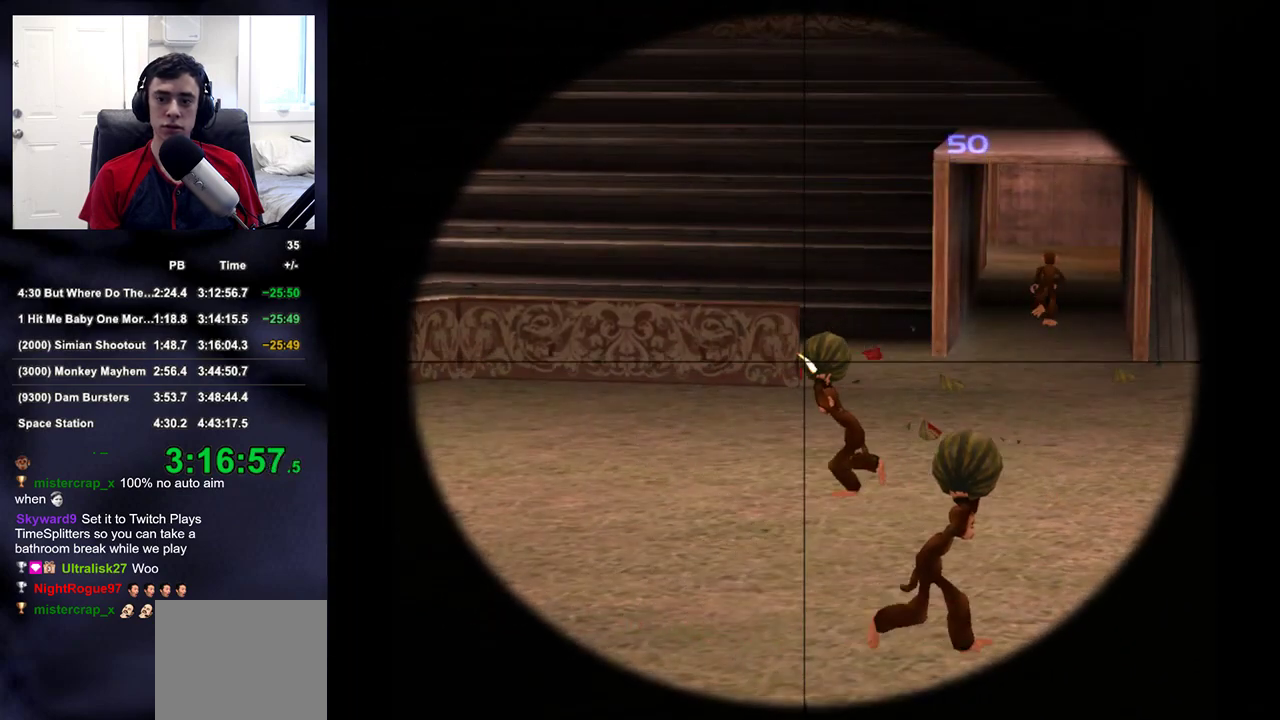
{"buttons": ["L2"], "left_stick": "center", "right_stick": "down-right", "events": [[117, "R2", "up"], [150, "right_stick", "right"], [200, "right_stick", "down-right"]]}
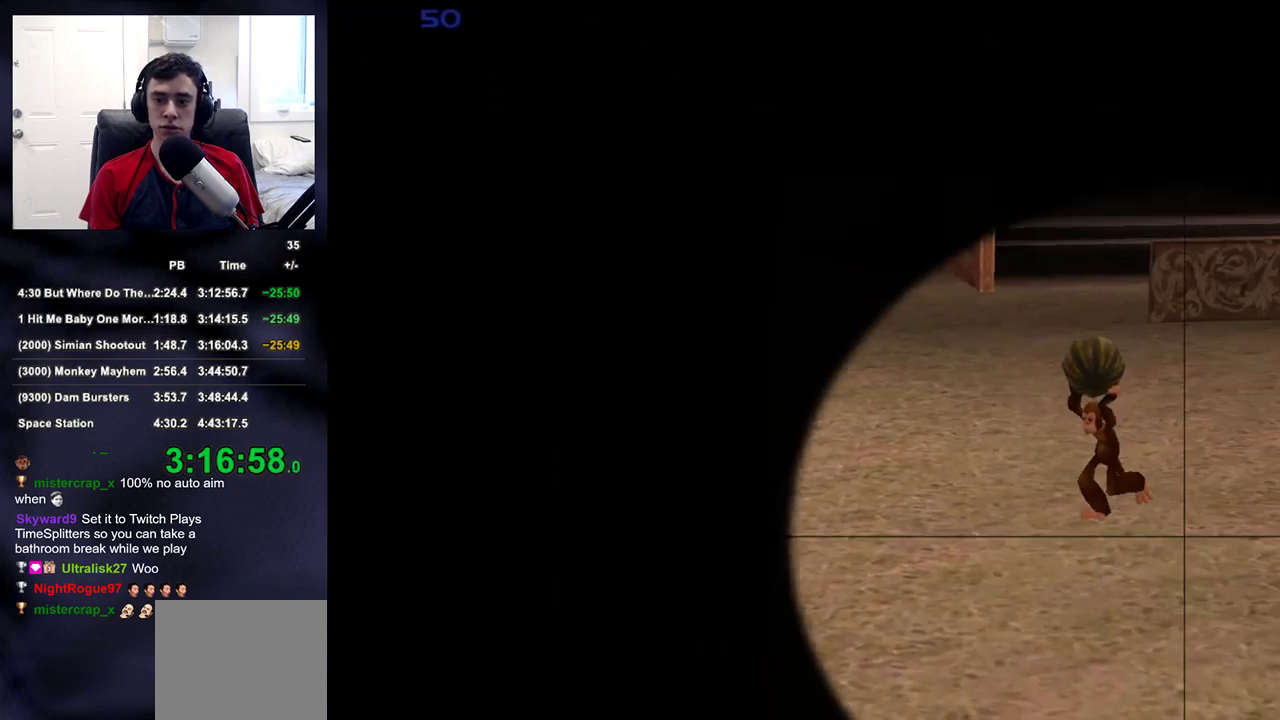
{"buttons": ["L2"], "left_stick": "center", "right_stick": "center", "events": [[217, "right_stick", "center"]]}
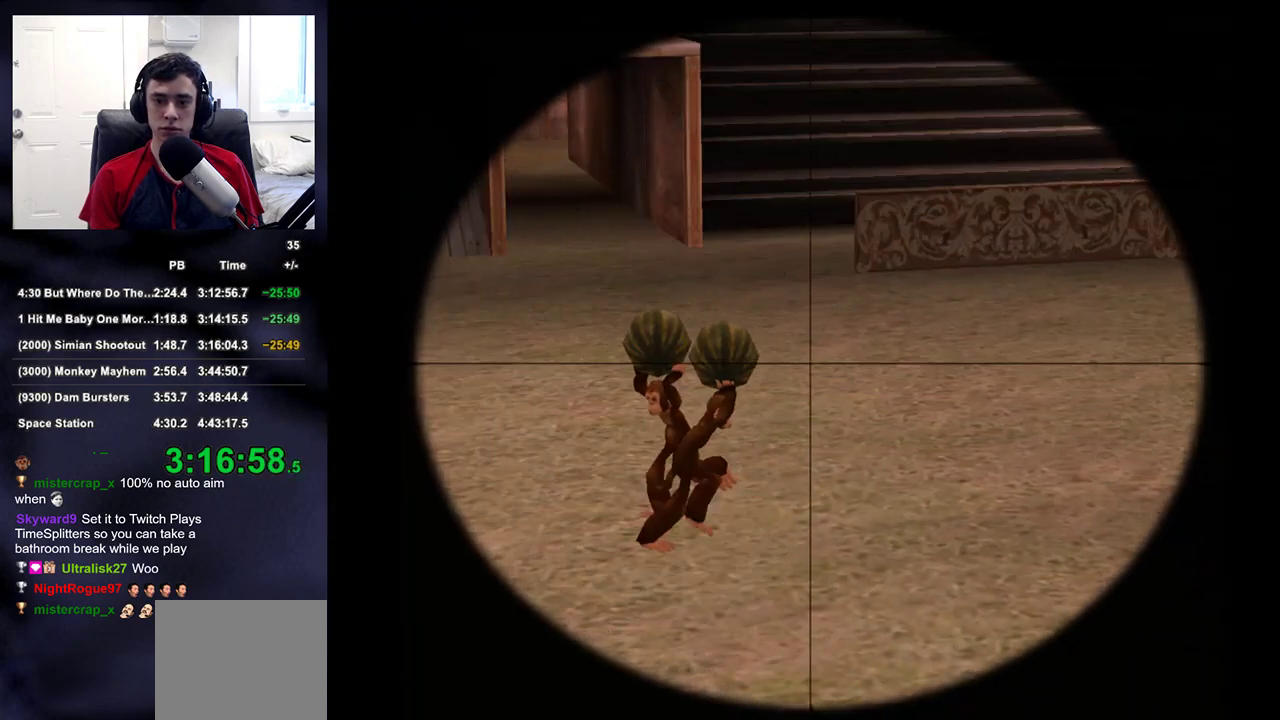
{"buttons": ["L2"], "left_stick": "center", "right_stick": "left", "events": [[117, "R2", "down"], [233, "R2", "up"], [250, "right_stick", "up-left"], [350, "right_stick", "left"]]}
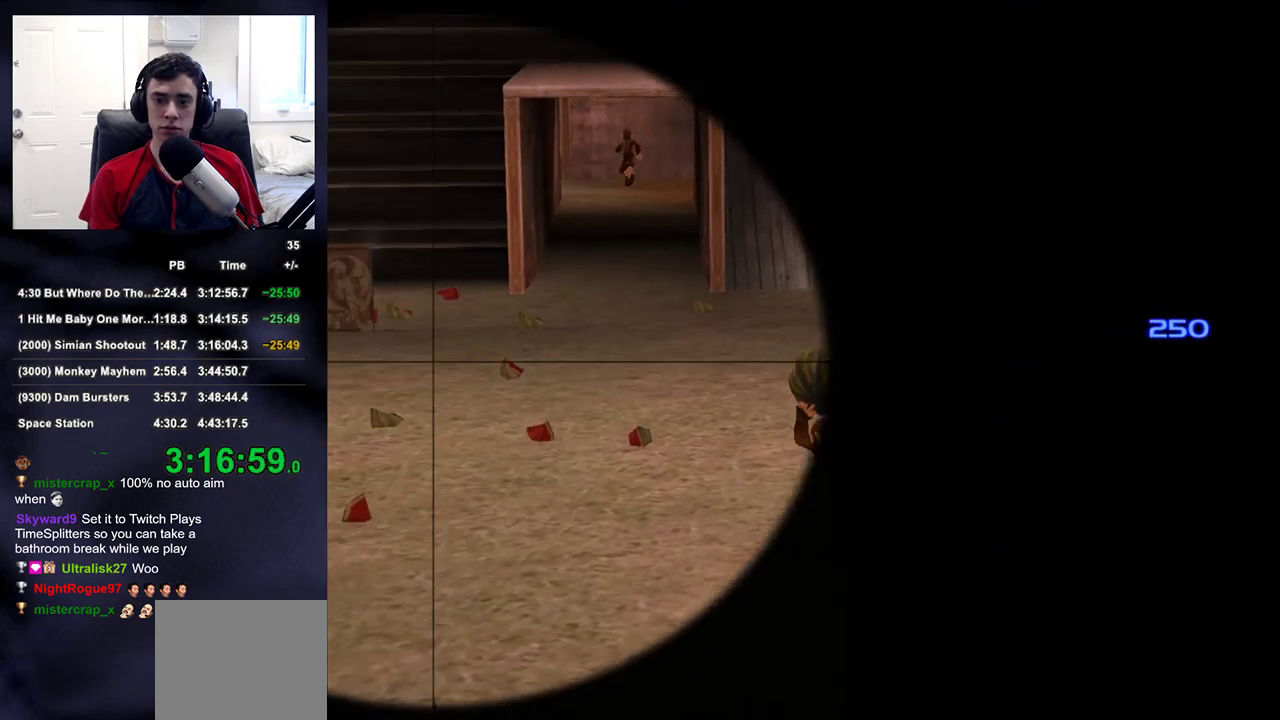
{"buttons": ["L2"], "left_stick": "center", "right_stick": "center", "events": [[183, "right_stick", "center"]]}
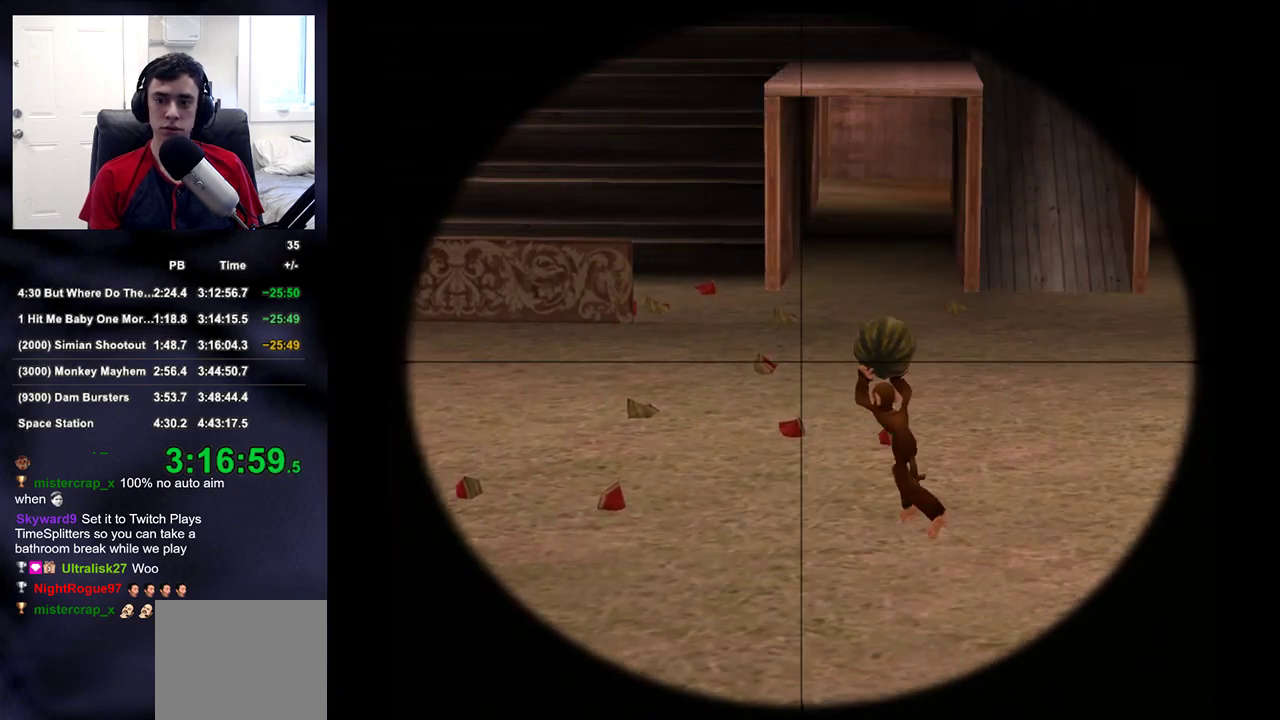
{"buttons": ["L2"], "left_stick": "center", "right_stick": "left", "events": [[183, "R2", "down"], [217, "right_stick", "up"], [317, "R2", "up"], [333, "right_stick", "left"]]}
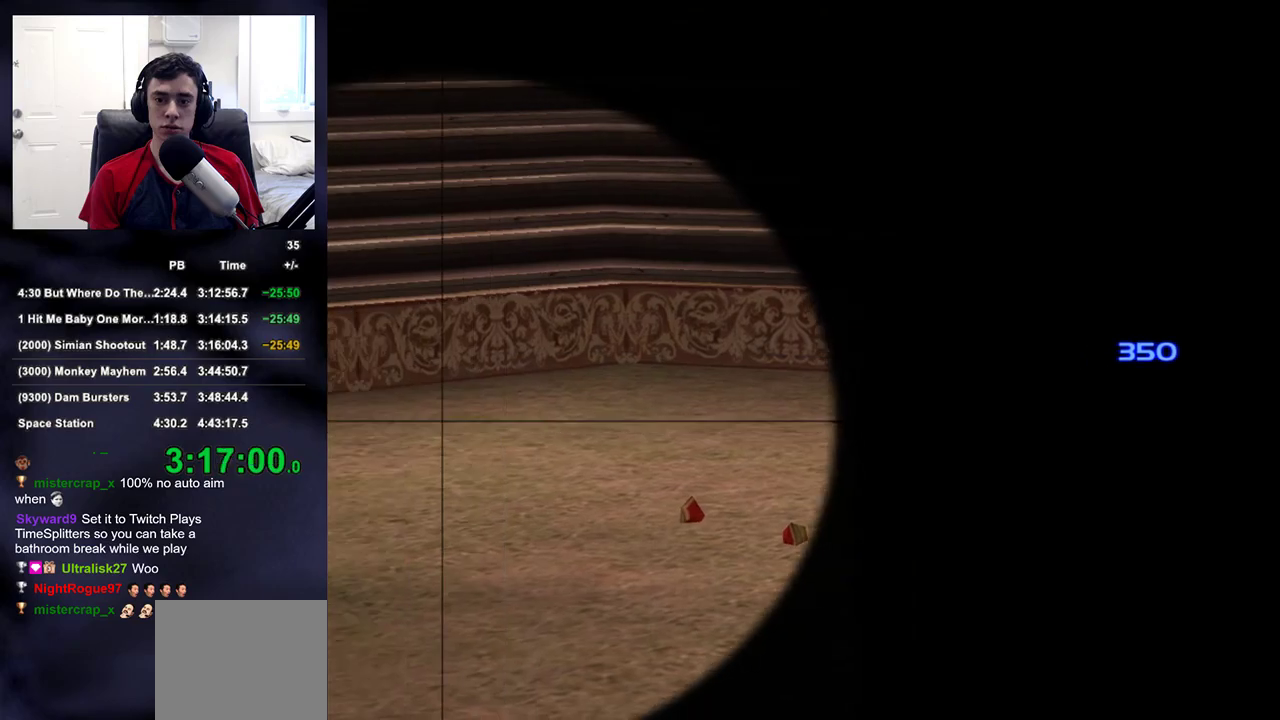
{"buttons": [], "left_stick": "center", "right_stick": "up-left", "events": [[167, "right_stick", "down-left"], [400, "L2", "up"], [400, "right_stick", "center"], [483, "right_stick", "up-left"]]}
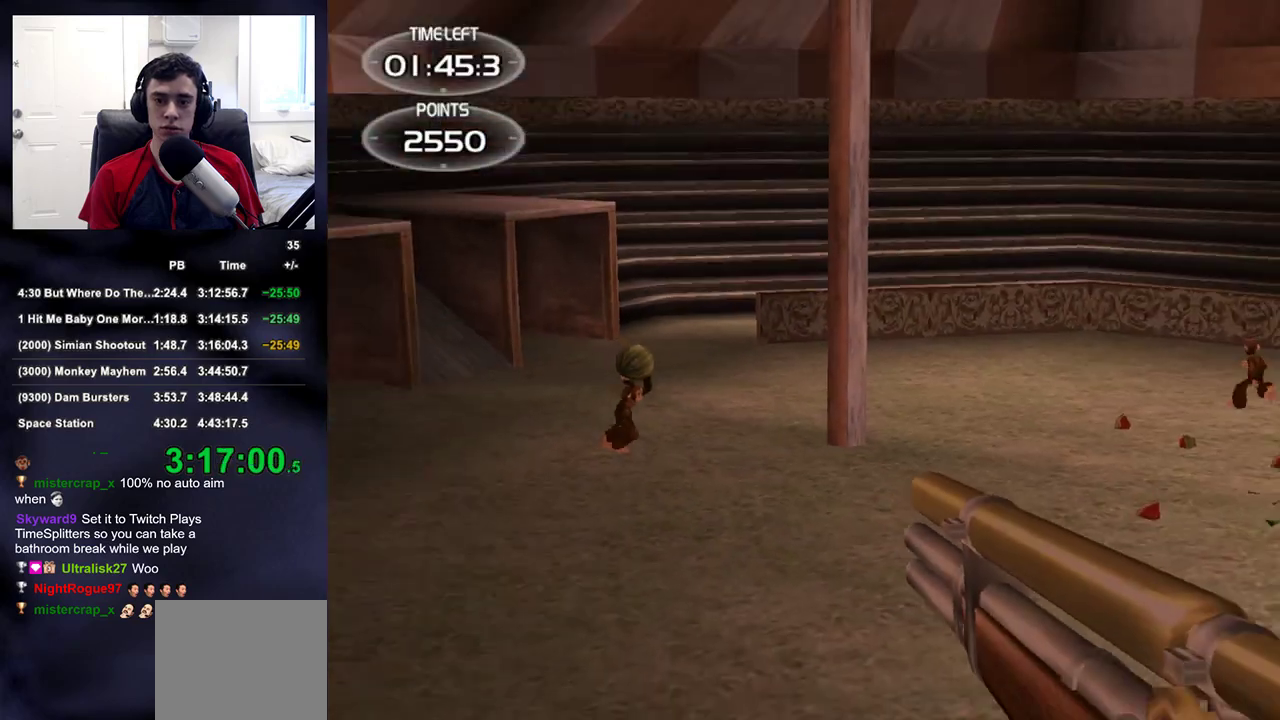
{"buttons": ["L2"], "left_stick": "center", "right_stick": "right", "events": [[117, "right_stick", "center"], [167, "L2", "down"], [267, "right_stick", "right"]]}
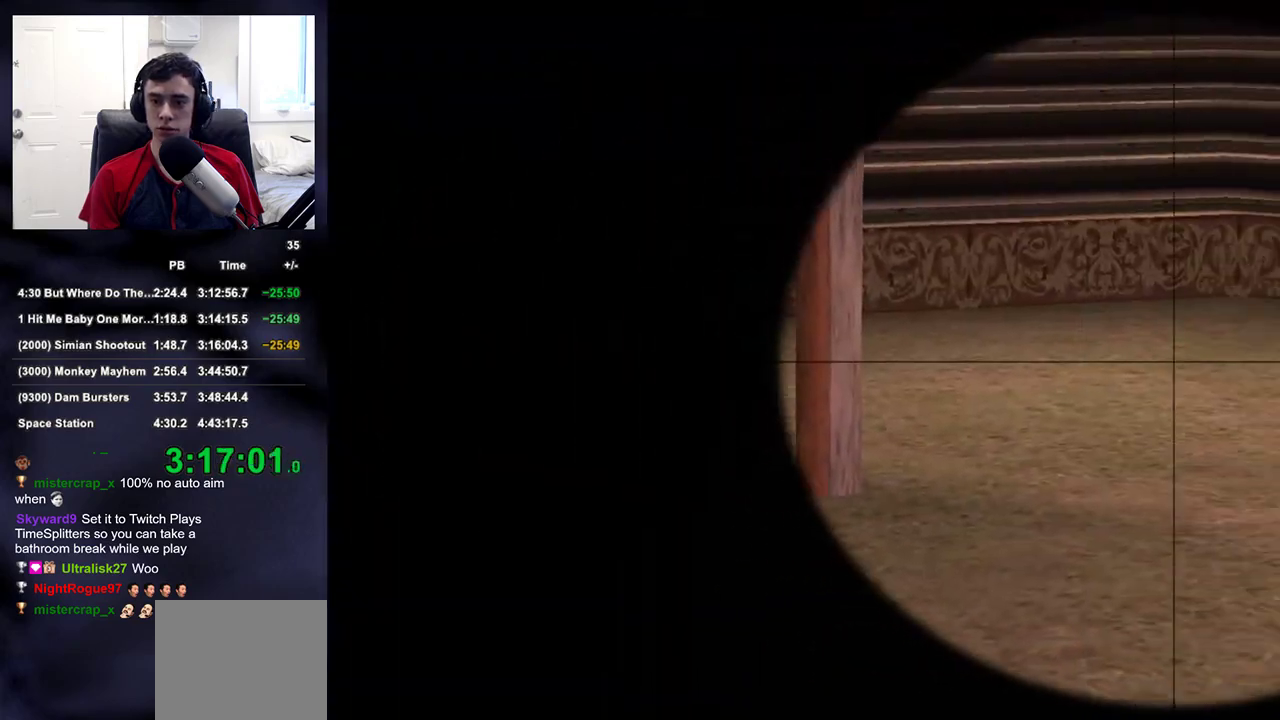
{"buttons": [], "left_stick": "center", "right_stick": "up-right", "events": [[33, "right_stick", "center"], [317, "R2", "down"], [350, "right_stick", "right"], [433, "L2", "up"], [450, "R2", "up"], [483, "right_stick", "up-right"]]}
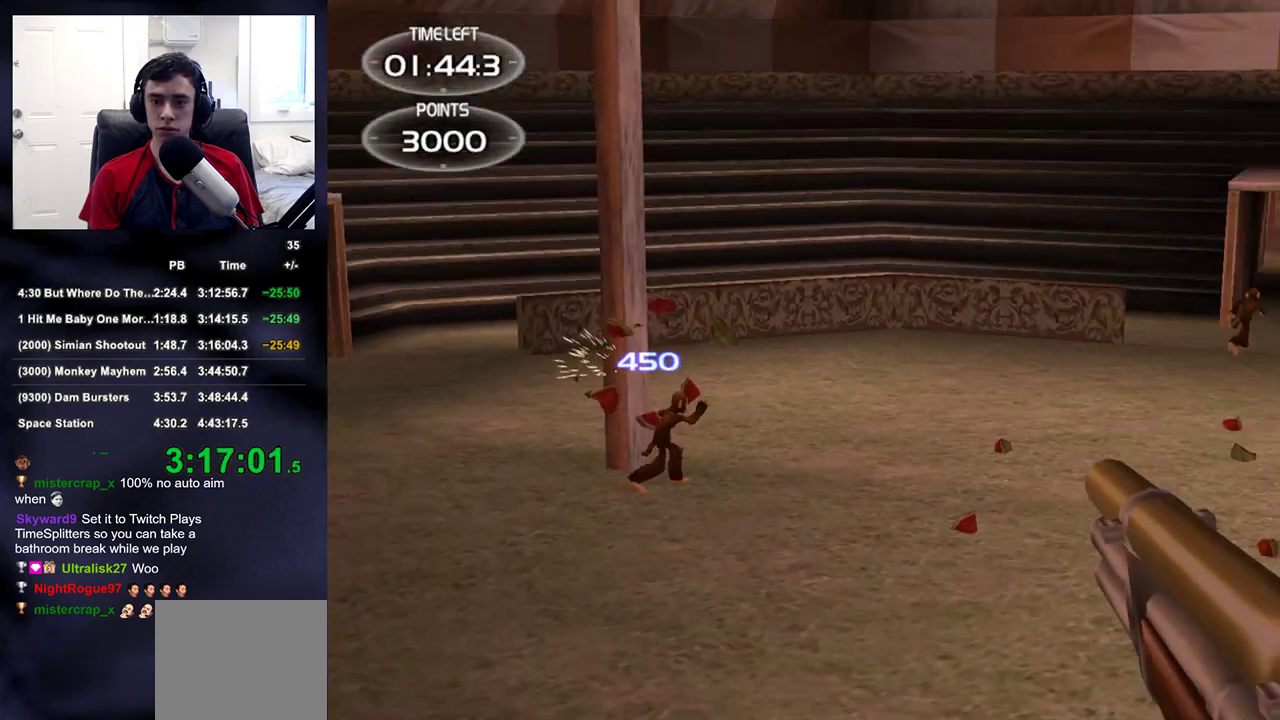
{"buttons": [], "left_stick": "center", "right_stick": "center", "events": [[100, "right_stick", "right"], [233, "right_stick", "center"], [333, "right_stick", "right"], [400, "left_stick", "down-right"], [417, "right_stick", "center"], [467, "left_stick", "center"]]}
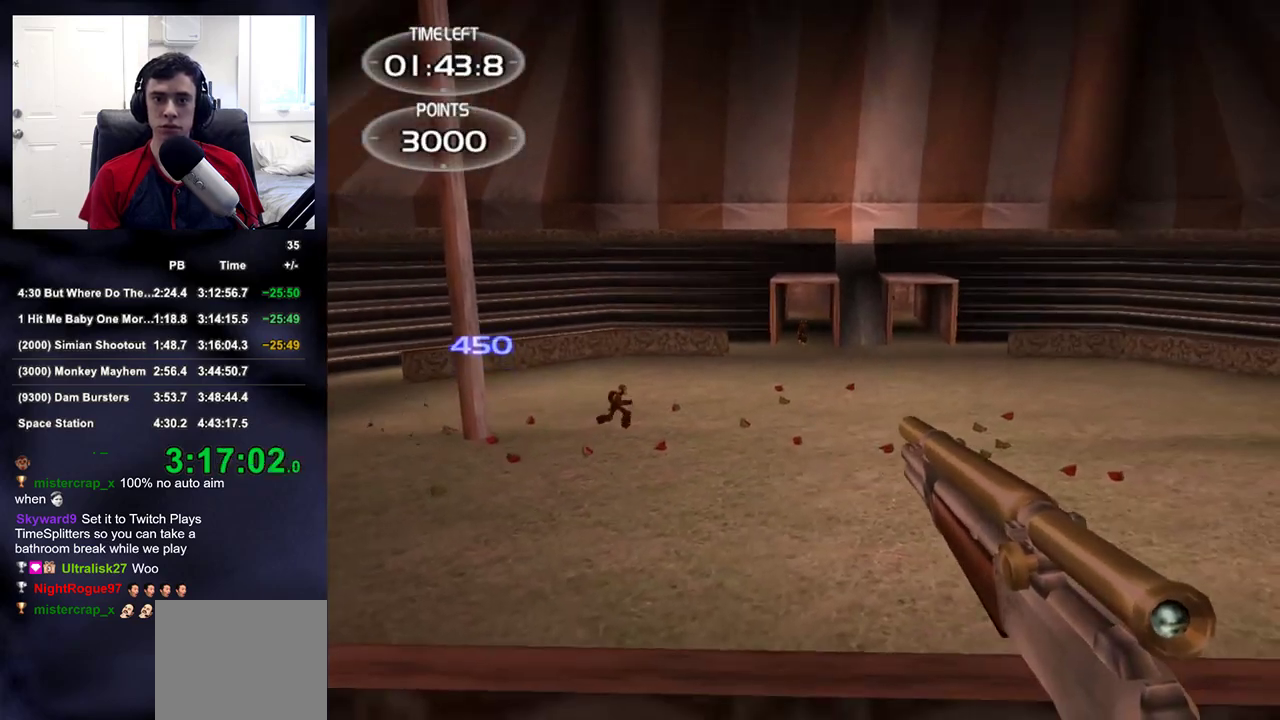
{"buttons": [], "left_stick": "center", "right_stick": "center", "events": [[33, "START", "down"], [133, "START", "up"], [250, "L2", "down"], [283, "L2", "up"]]}
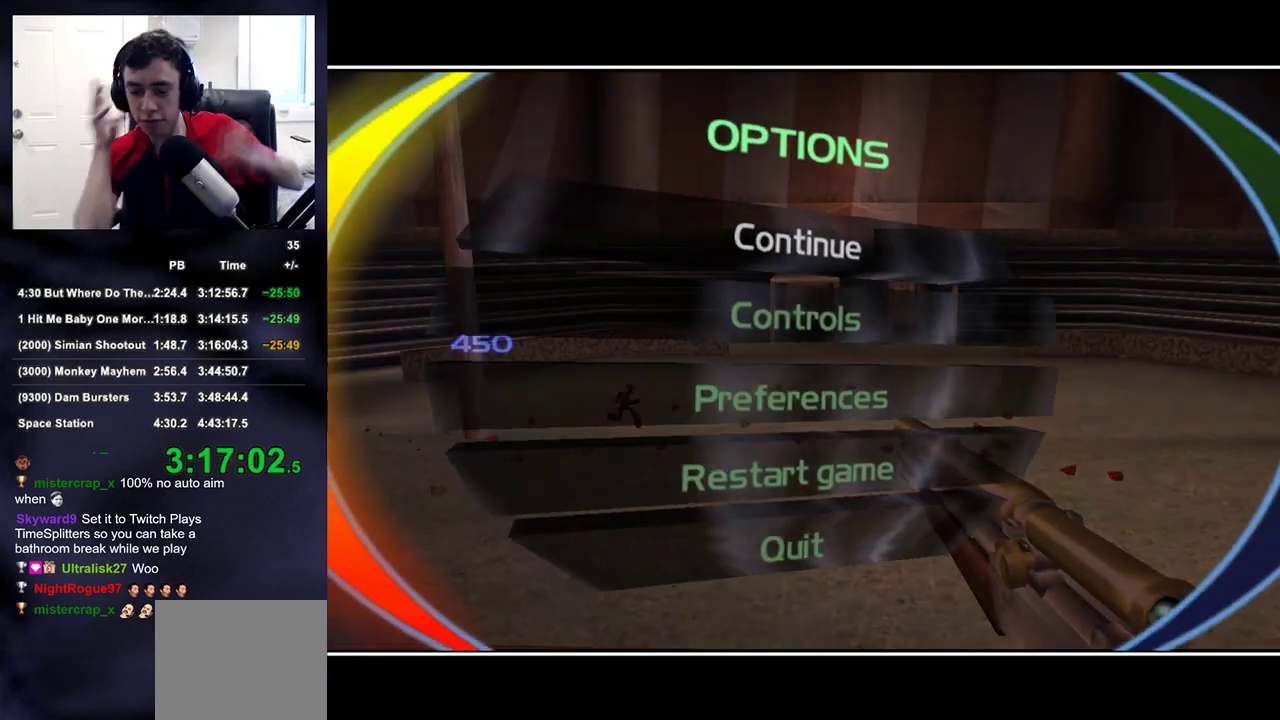
{"buttons": [], "left_stick": "center", "right_stick": "center", "events": []}
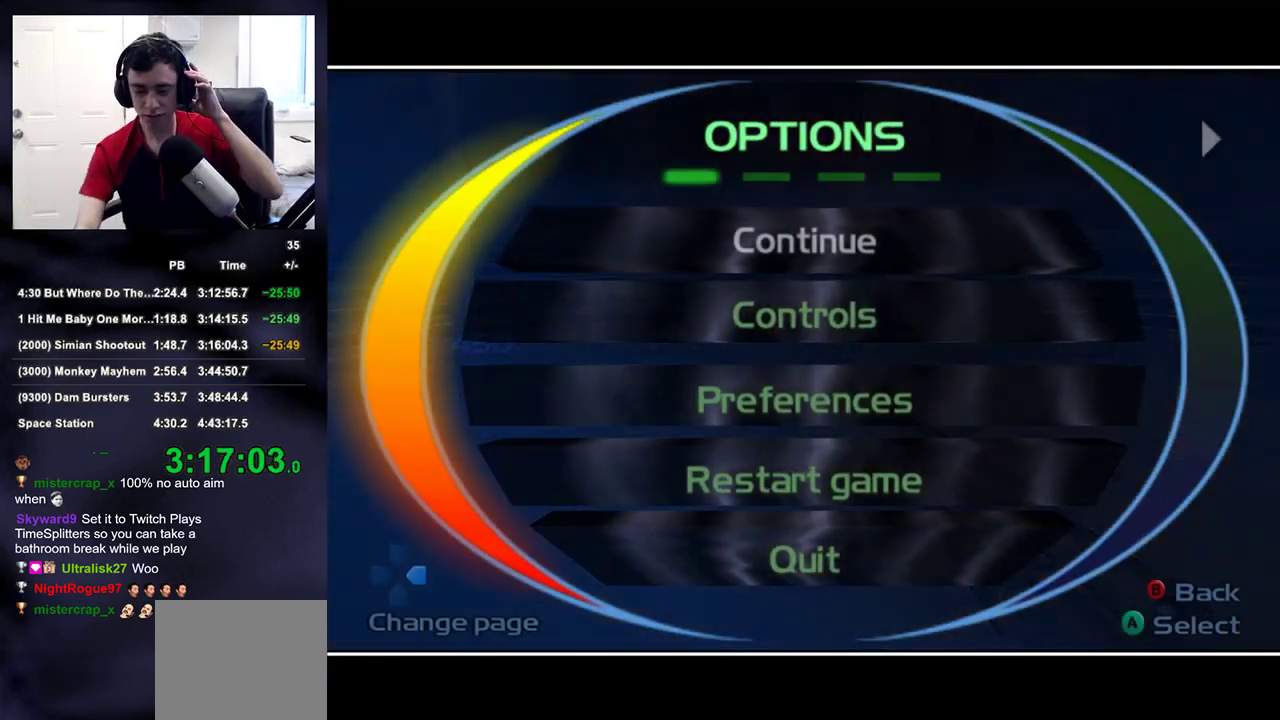
{"buttons": [], "left_stick": "center", "right_stick": "center", "events": [[300, "START", "down"], [383, "START", "up"]]}